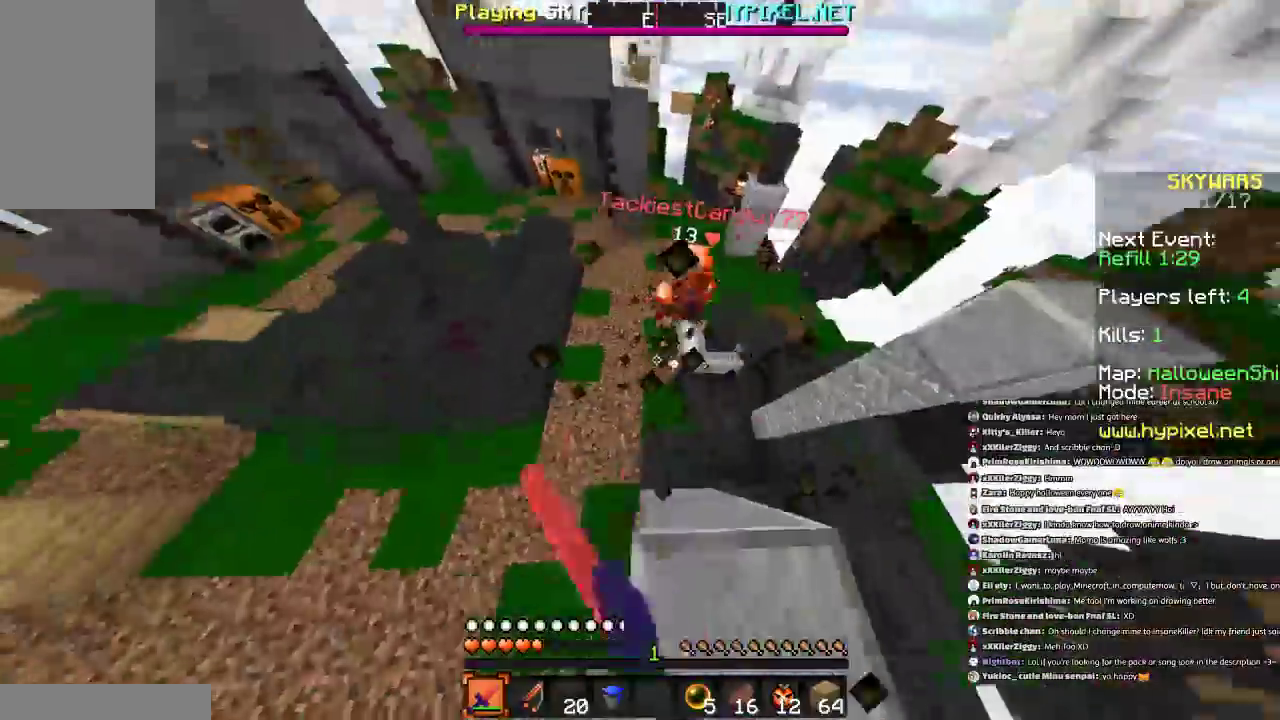
Gameplay with keyboard and mouse; each line is a JSON object with the keys and mouse buttons held at the frame after it. "events" lists presses ("down") and releases ("up") of "a", "d", "s", "space", "w", "mouse_left" and "mouse_right" between this image and that frame as [ms after this image, input, new state], when the widget could be followed in between. "mouse_left", "mouse_right" = the "left", "right" buttons of the "mouse" list. No other keys are recorded. Fast repeated clicks can show as one long hold. Mouse movement is not recorded.
{"keys": ["a", "w"], "mouse": ["left"], "events": [[34, "mouse_left", "down"], [67, "d", "down"], [134, "a", "down"], [134, "mouse_left", "up"], [234, "a", "up"], [234, "mouse_left", "down"], [267, "d", "up"], [334, "a", "down"], [334, "mouse_left", "up"], [434, "mouse_left", "down"]]}
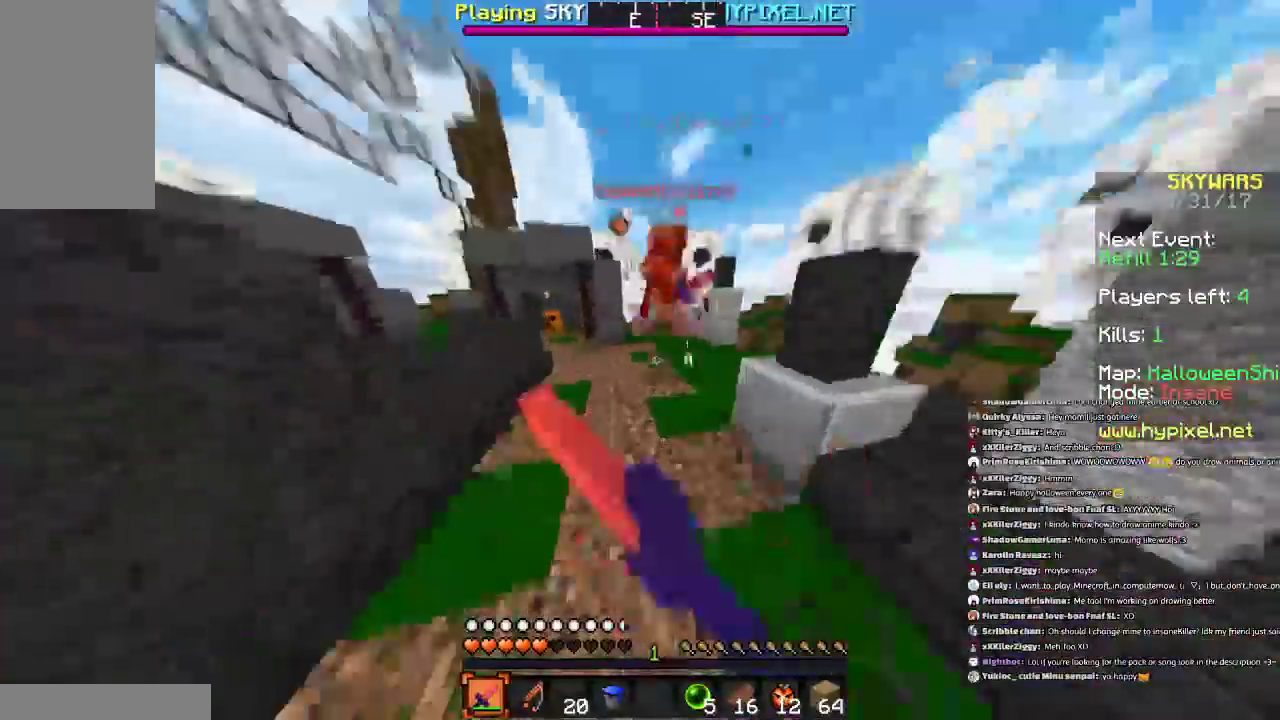
{"keys": ["w"], "mouse": ["left"], "events": [[33, "a", "up"], [33, "mouse_left", "up"], [133, "mouse_left", "down"], [234, "mouse_left", "up"], [267, "a", "down"], [267, "mouse_left", "down"], [334, "mouse_left", "up"], [334, "w", "up"], [434, "mouse_left", "down"], [434, "w", "down"], [467, "a", "up"]]}
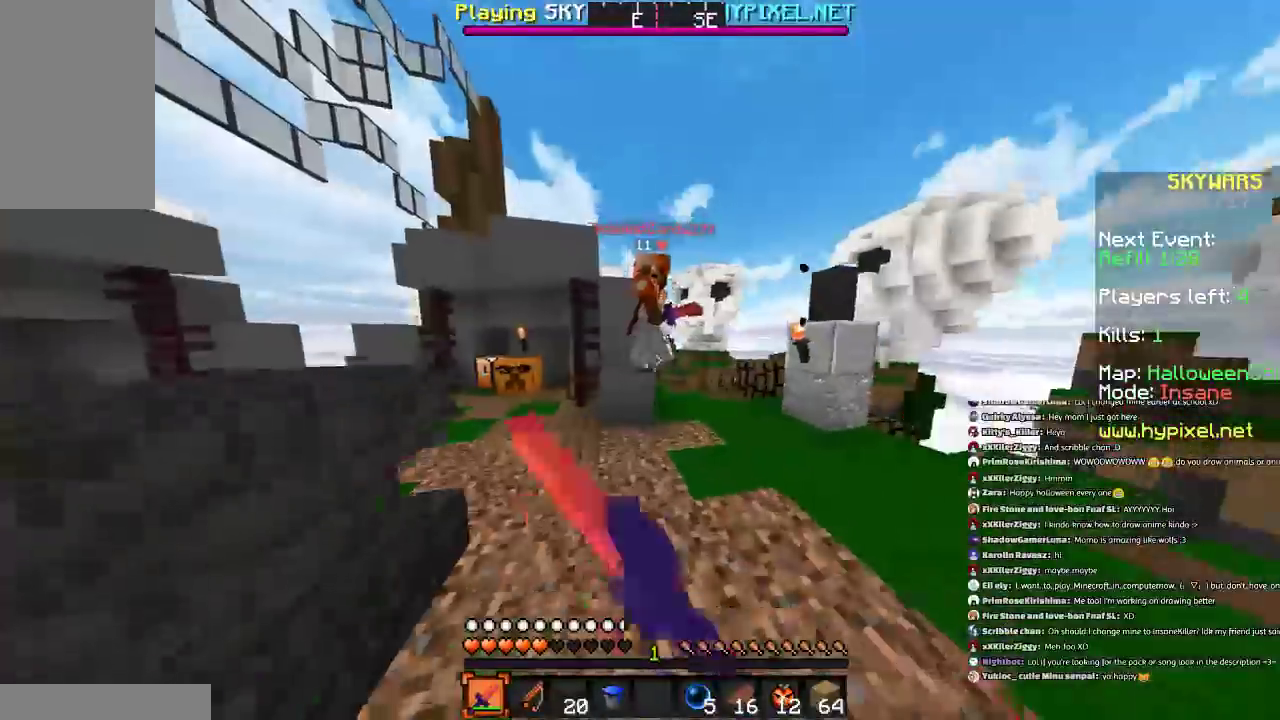
{"keys": ["a", "d", "s"], "mouse": ["left"], "events": [[34, "mouse_left", "up"], [134, "mouse_left", "down"], [234, "mouse_left", "up"], [267, "mouse_left", "down"], [367, "a", "down"], [367, "mouse_left", "up"], [367, "w", "up"], [434, "mouse_left", "down"], [434, "s", "down"], [468, "d", "down"]]}
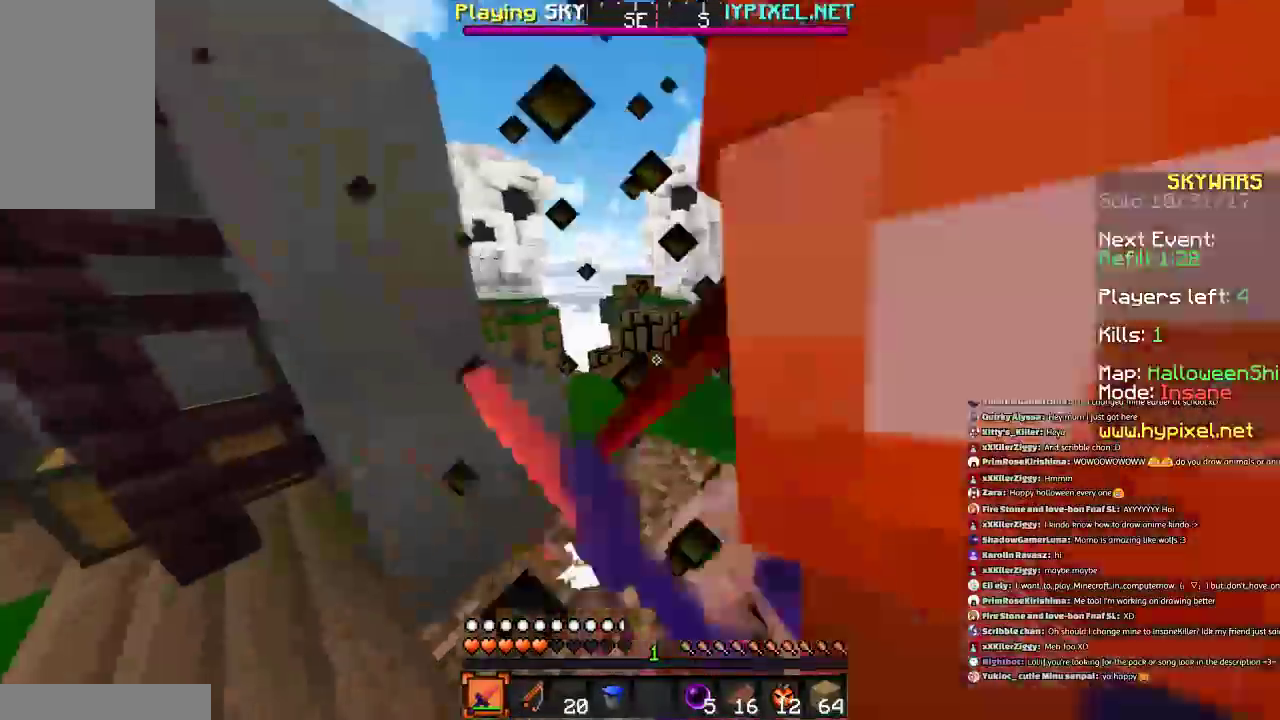
{"keys": ["d"], "mouse": ["left"], "events": [[33, "mouse_left", "up"], [67, "s", "up"], [133, "d", "up"], [133, "mouse_left", "down"], [167, "w", "down"], [234, "a", "up"], [234, "mouse_left", "up"], [334, "d", "down"], [334, "mouse_left", "down"], [434, "mouse_left", "up"], [467, "mouse_left", "down"], [467, "w", "up"]]}
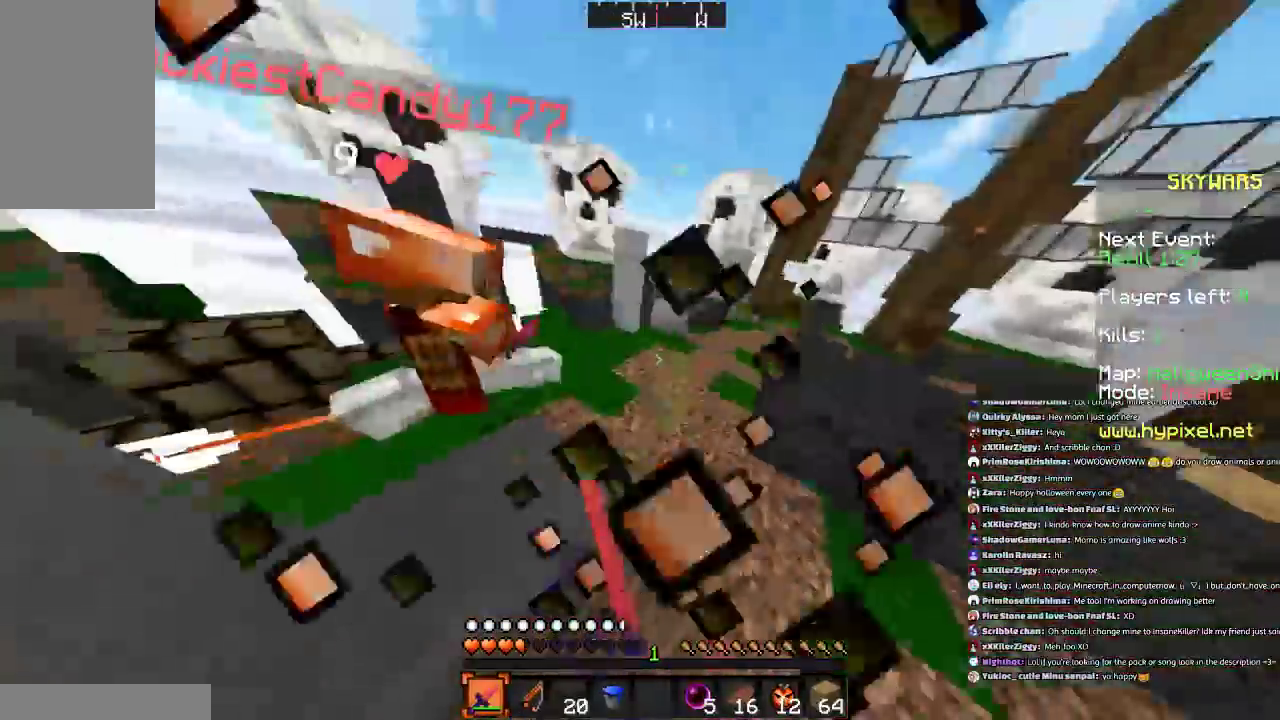
{"keys": ["d", "w"], "mouse": [], "events": [[134, "mouse_left", "up"], [167, "mouse_left", "down"], [167, "w", "down"], [234, "d", "up"], [267, "a", "down"], [267, "mouse_left", "up"], [334, "a", "up"], [334, "mouse_left", "down"], [368, "d", "down"], [434, "mouse_left", "up"]]}
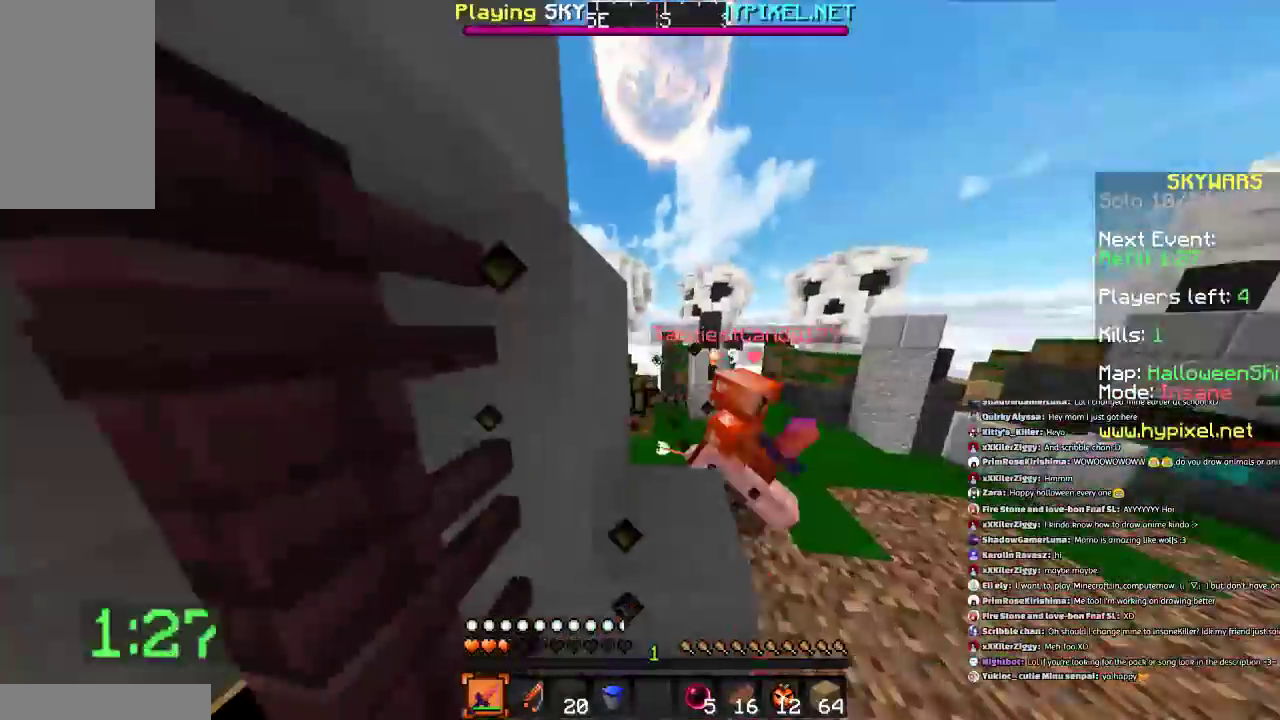
{"keys": ["d", "s"], "mouse": [], "events": [[33, "mouse_left", "down"], [33, "w", "up"], [100, "mouse_left", "up"], [100, "s", "down"], [167, "a", "down"], [167, "mouse_left", "down"], [267, "mouse_left", "up"], [367, "mouse_left", "down"], [467, "a", "up"], [467, "mouse_left", "up"]]}
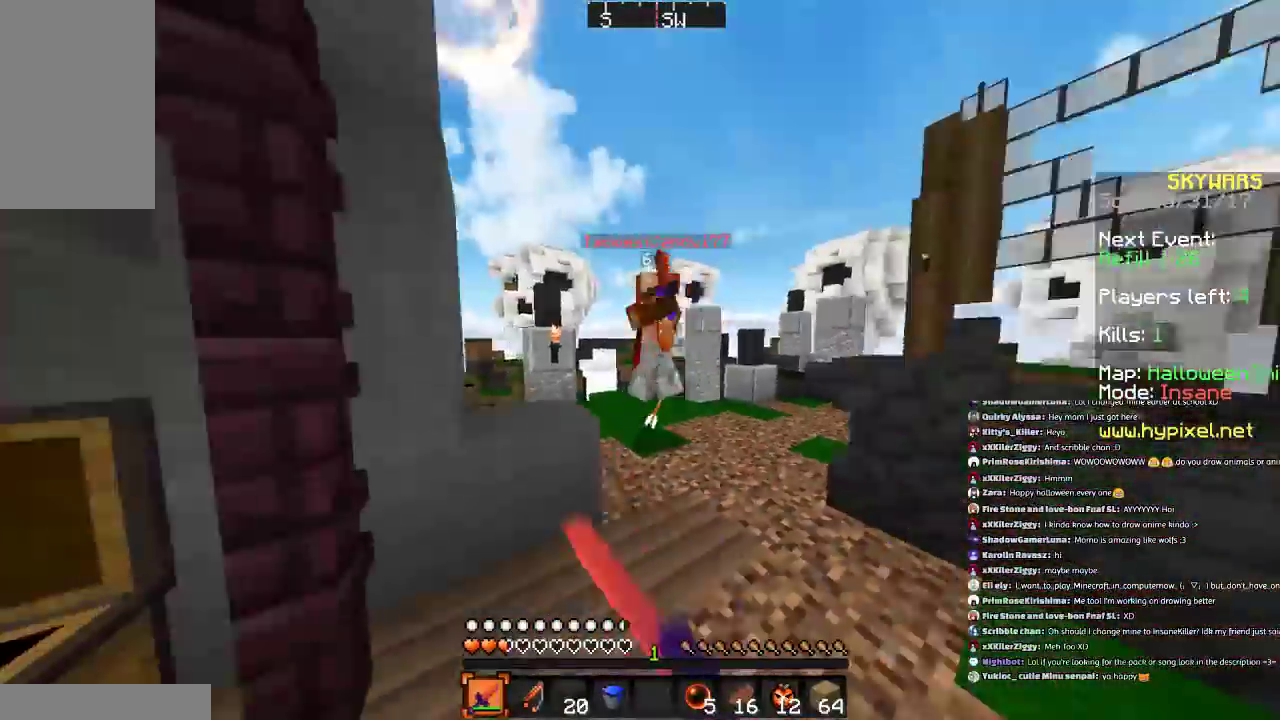
{"keys": ["d", "w"], "mouse": [], "events": [[67, "mouse_left", "down"], [67, "s", "up"], [167, "mouse_left", "up"], [167, "w", "down"], [201, "mouse_left", "down"], [267, "d", "up"], [334, "mouse_left", "up"], [434, "d", "down"]]}
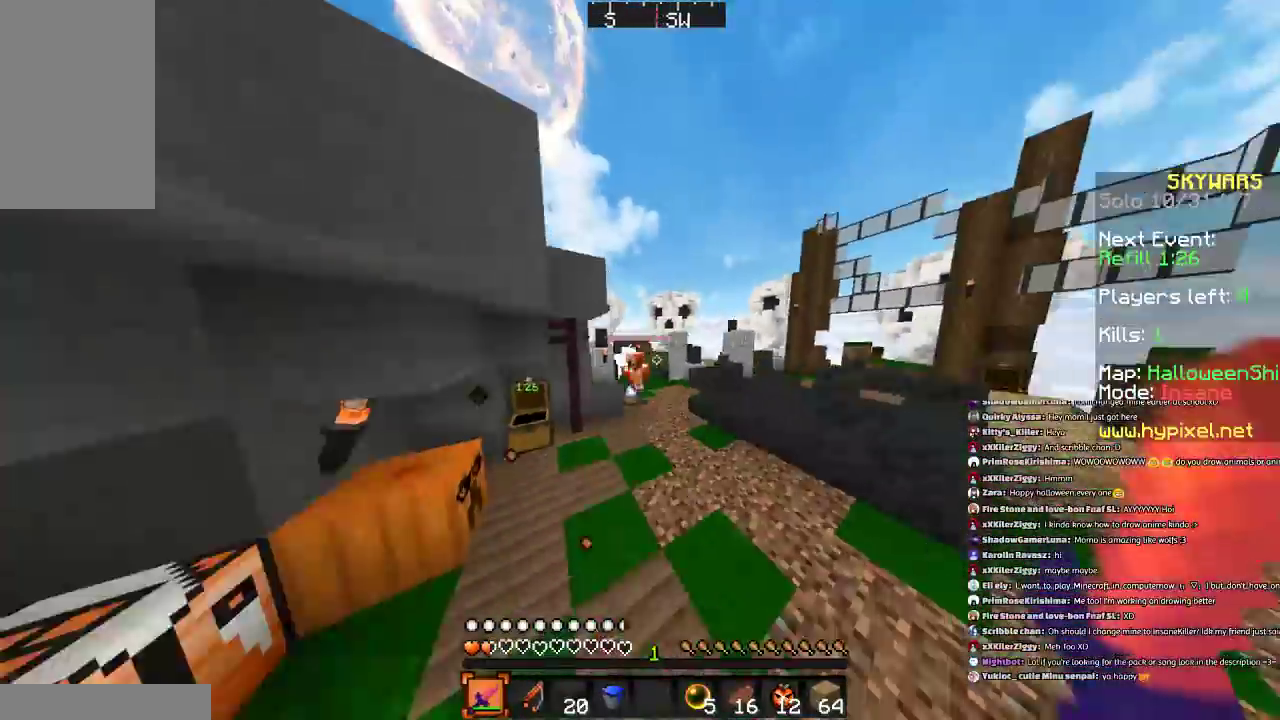
{"keys": ["d", "w"], "mouse": [], "events": [[234, "space", "down"], [400, "space", "up"]]}
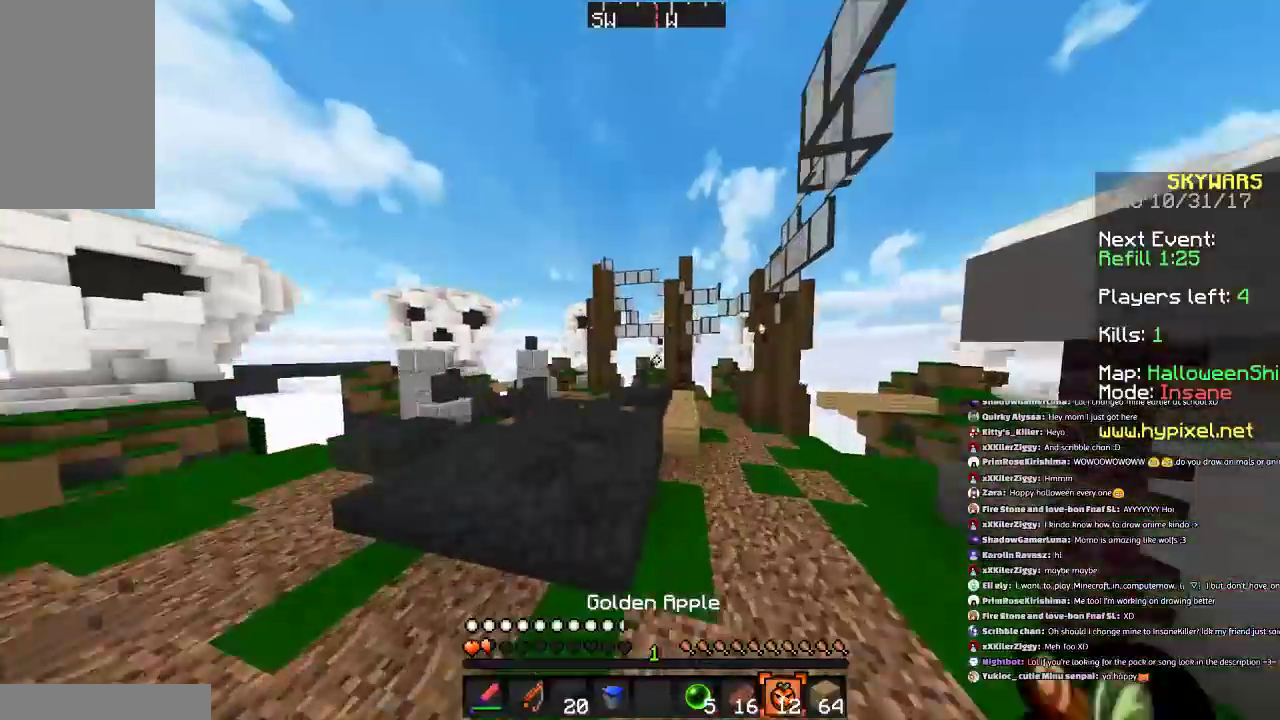
{"keys": ["d", "s"], "mouse": ["right"], "events": [[167, "mouse_left", "down"], [267, "mouse_left", "up"], [267, "mouse_right", "down"], [267, "w", "up"], [368, "s", "down"]]}
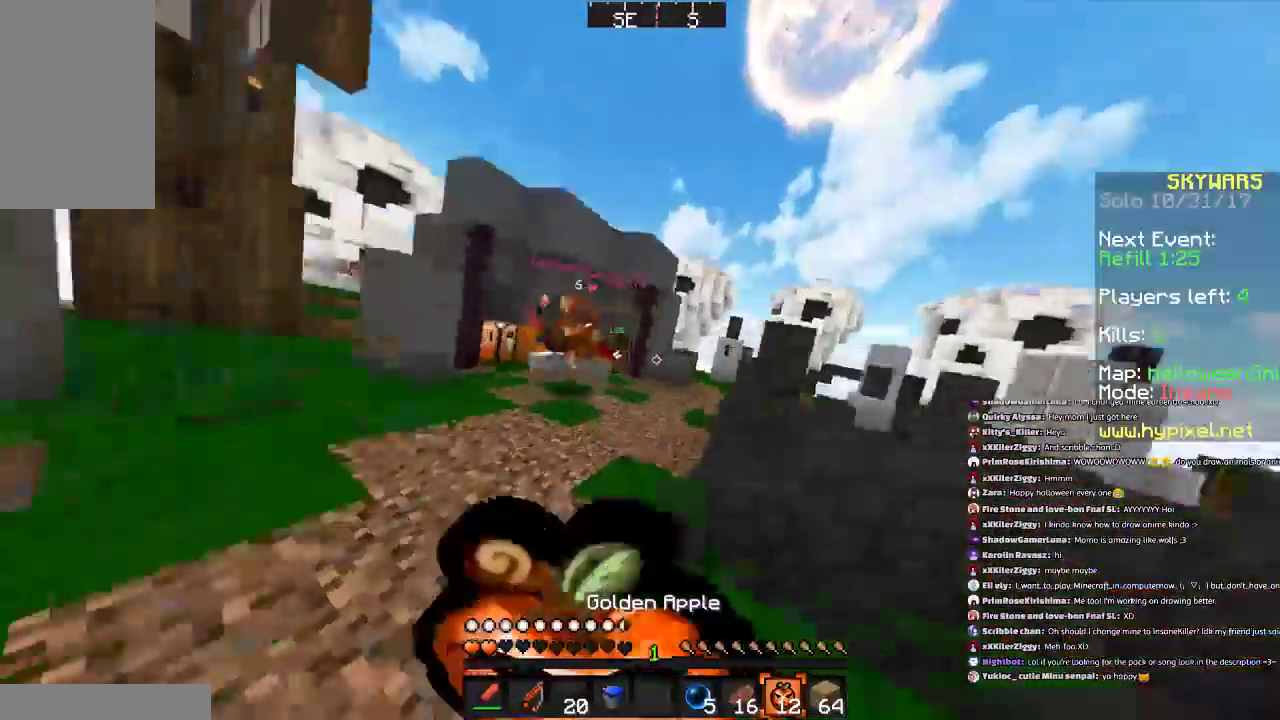
{"keys": ["w"], "mouse": ["right"], "events": [[33, "a", "down"], [267, "s", "up"], [334, "a", "up"], [434, "w", "down"], [500, "d", "up"]]}
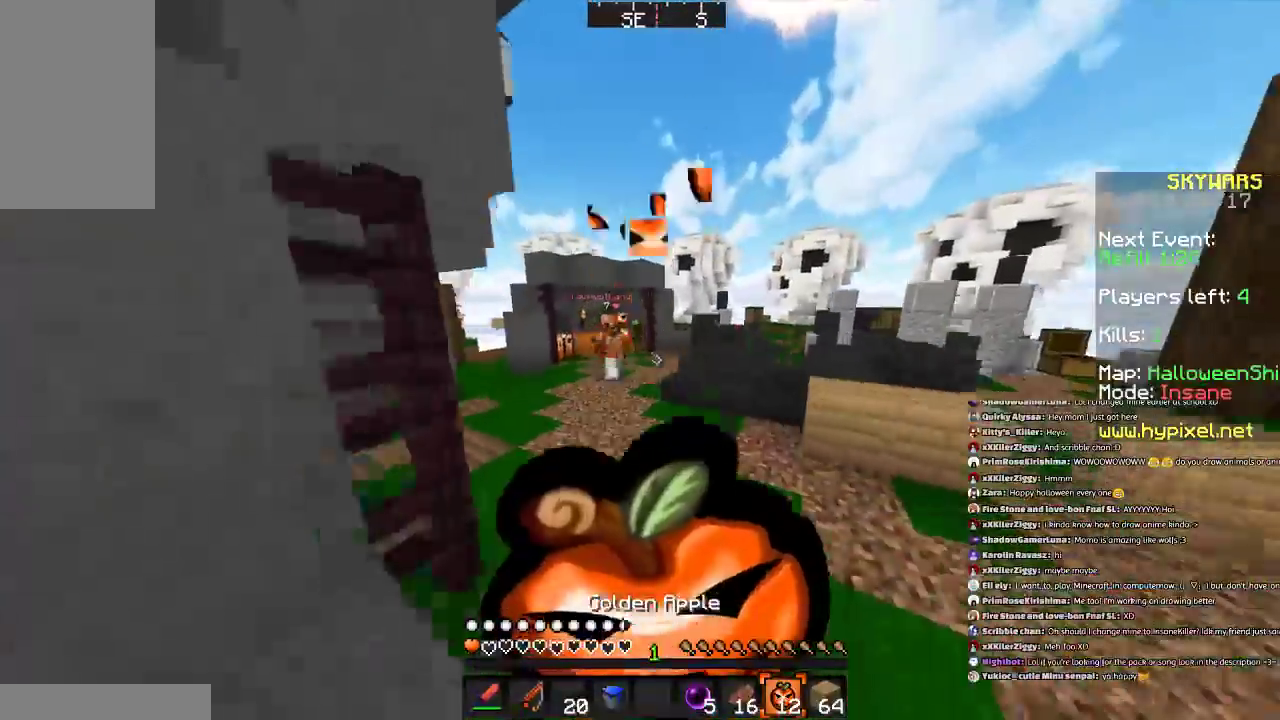
{"keys": ["w"], "mouse": ["right"], "events": []}
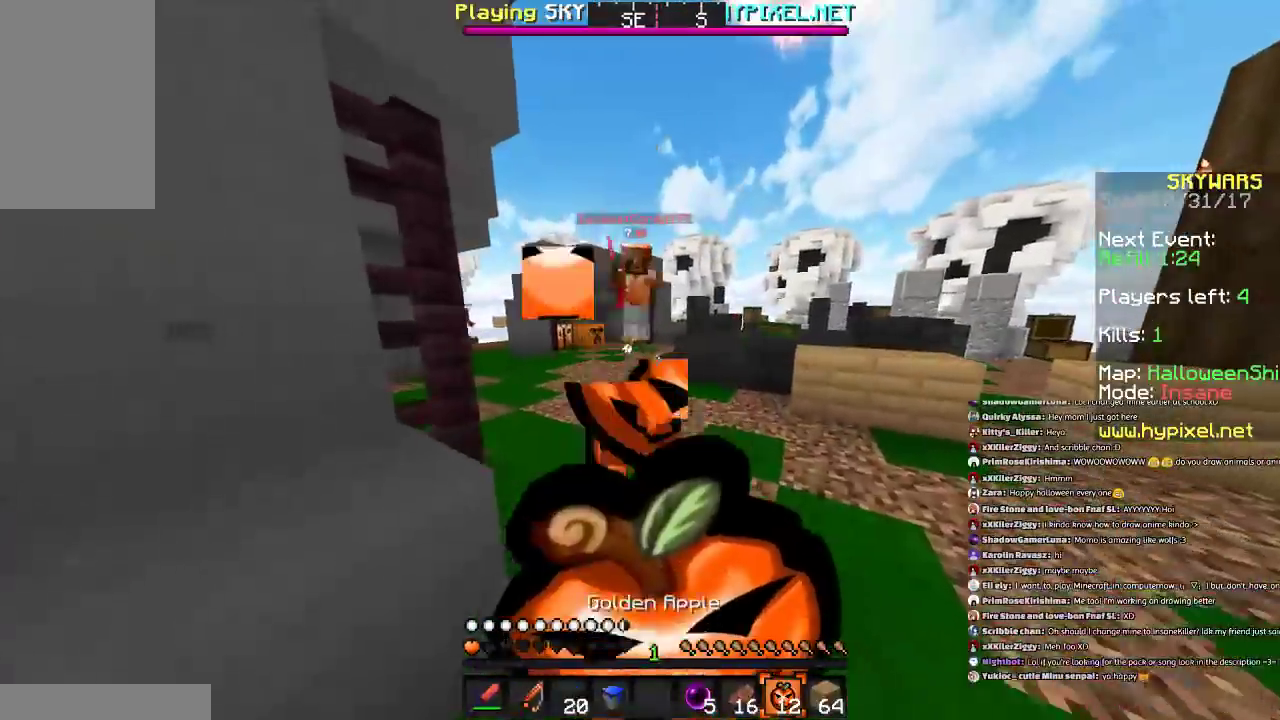
{"keys": ["w"], "mouse": ["right"], "events": [[434, "mouse_right", "up"], [500, "mouse_right", "down"]]}
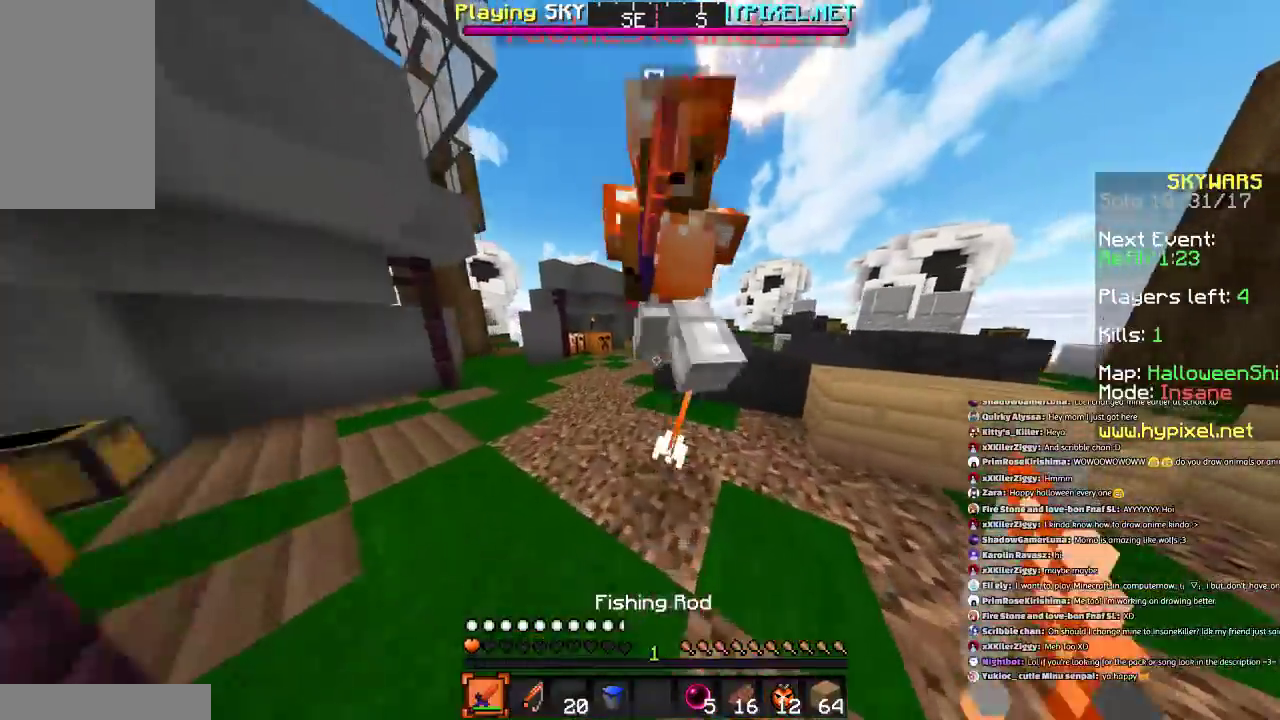
{"keys": ["a", "w"], "mouse": ["left"], "events": [[134, "mouse_right", "up"], [167, "a", "down"], [167, "mouse_left", "down"], [267, "mouse_left", "up"], [301, "mouse_left", "down"], [434, "mouse_left", "up"], [501, "mouse_left", "down"]]}
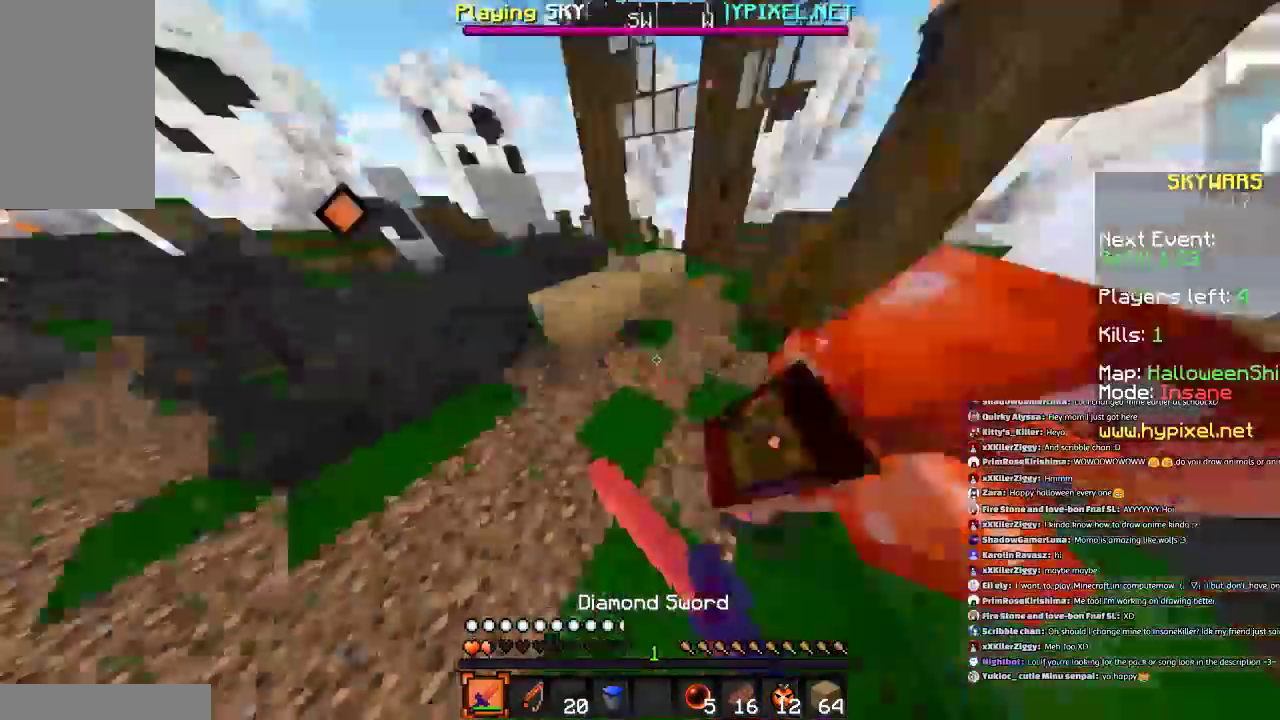
{"keys": ["w"], "mouse": [], "events": [[67, "a", "up"], [167, "a", "down"], [167, "mouse_left", "up"], [200, "w", "up"], [267, "d", "down"], [267, "mouse_left", "down"], [267, "s", "down"], [300, "mouse_left", "up"], [400, "d", "up"], [400, "mouse_left", "down"], [400, "s", "up"], [434, "w", "down"], [500, "a", "up"], [500, "mouse_left", "up"]]}
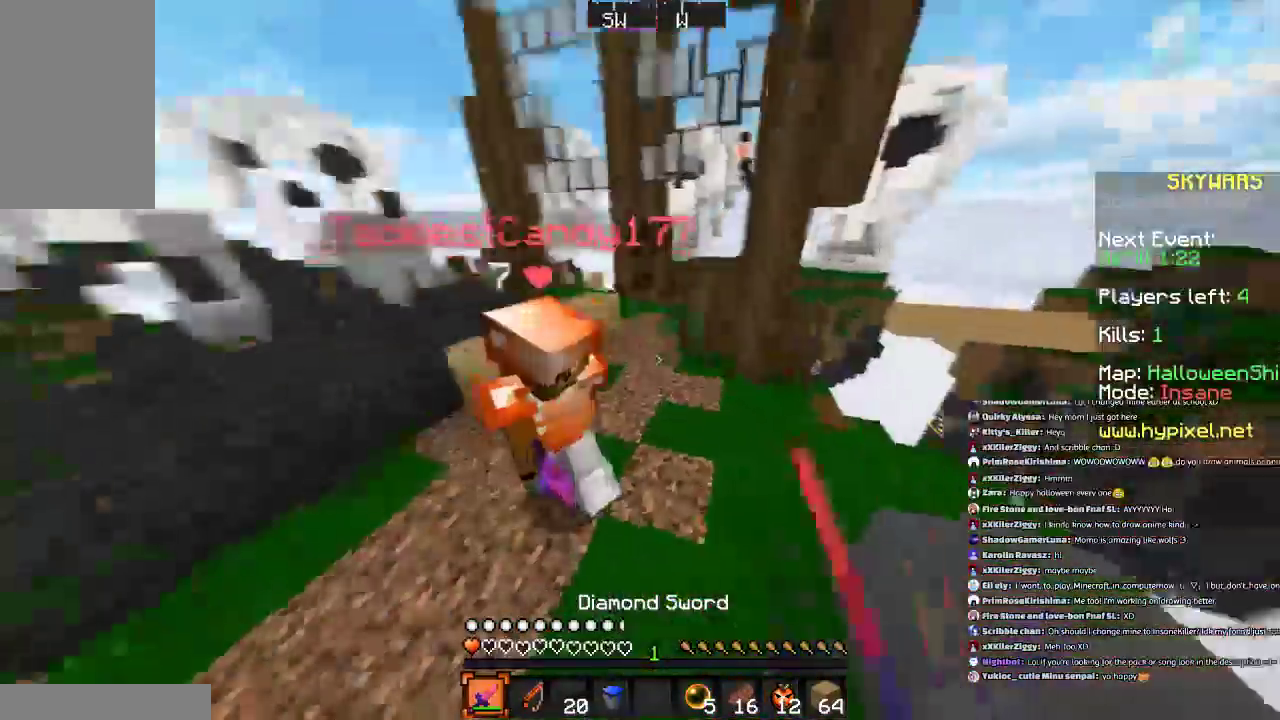
{"keys": ["a"], "mouse": [], "events": [[67, "mouse_left", "down"], [167, "a", "down"], [167, "mouse_left", "up"], [267, "mouse_left", "down"], [334, "d", "down"], [334, "mouse_left", "up"], [401, "mouse_left", "down"], [468, "d", "up"], [468, "w", "up"], [501, "mouse_left", "up"]]}
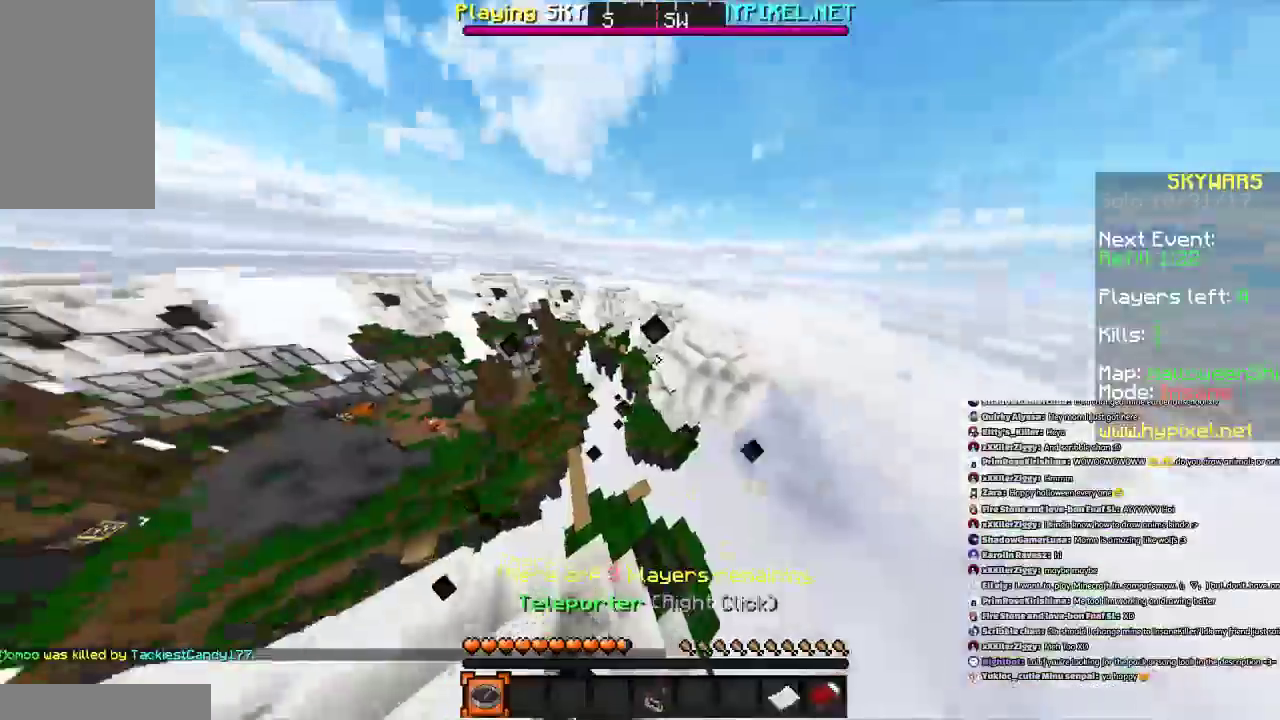
{"keys": [], "mouse": [], "events": [[67, "mouse_left", "down"], [67, "s", "down"], [100, "d", "down"], [167, "mouse_left", "up"], [267, "s", "up"], [300, "a", "up"], [300, "d", "up"]]}
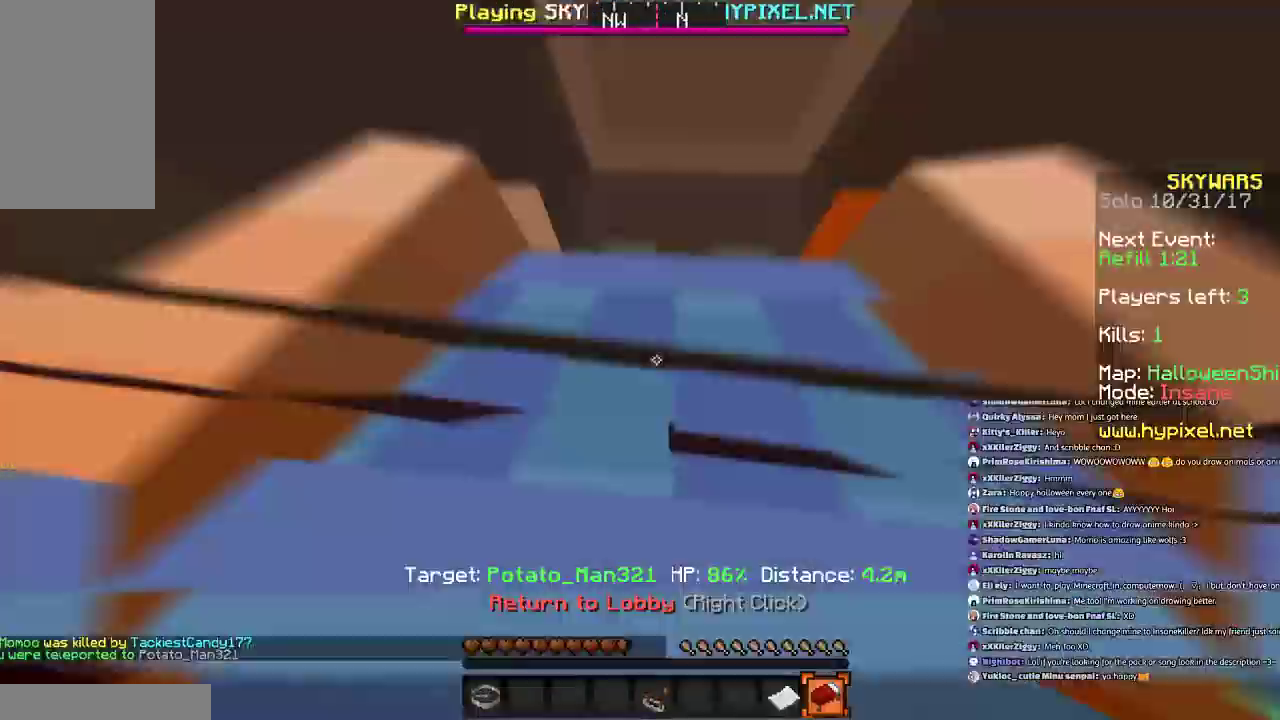
{"keys": ["space"], "mouse": [], "events": [[167, "s", "down"], [201, "s", "up"], [368, "space", "down"], [401, "space", "up"], [501, "space", "down"]]}
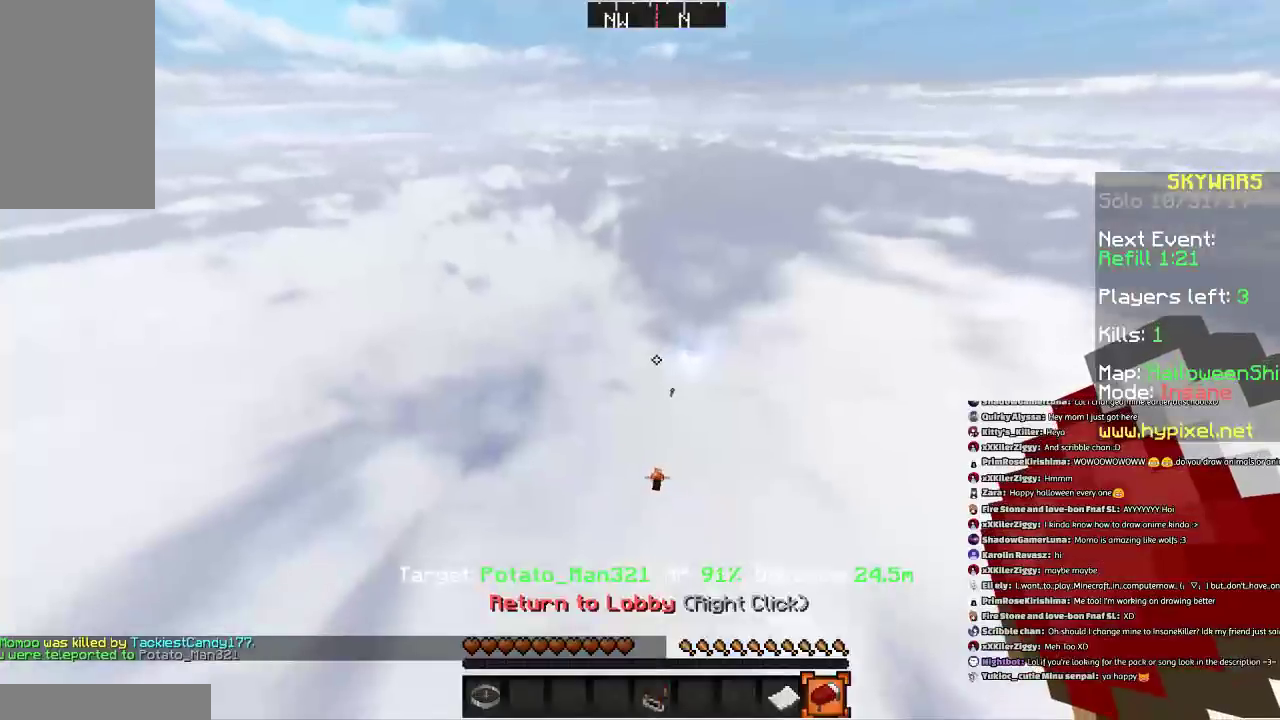
{"keys": [], "mouse": [], "events": [[67, "space", "up"], [100, "space", "down"], [200, "w", "down"], [367, "space", "up"], [400, "w", "up"]]}
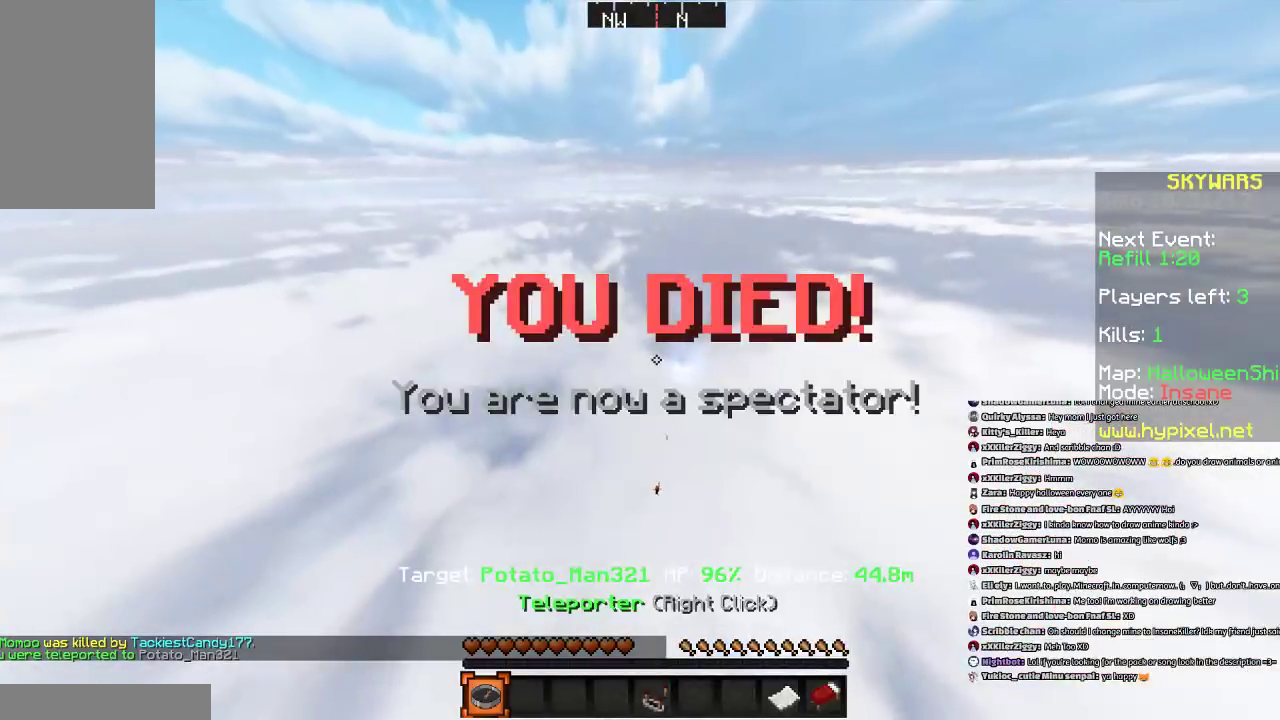
{"keys": [], "mouse": [], "events": [[201, "mouse_right", "down"], [301, "mouse_right", "up"]]}